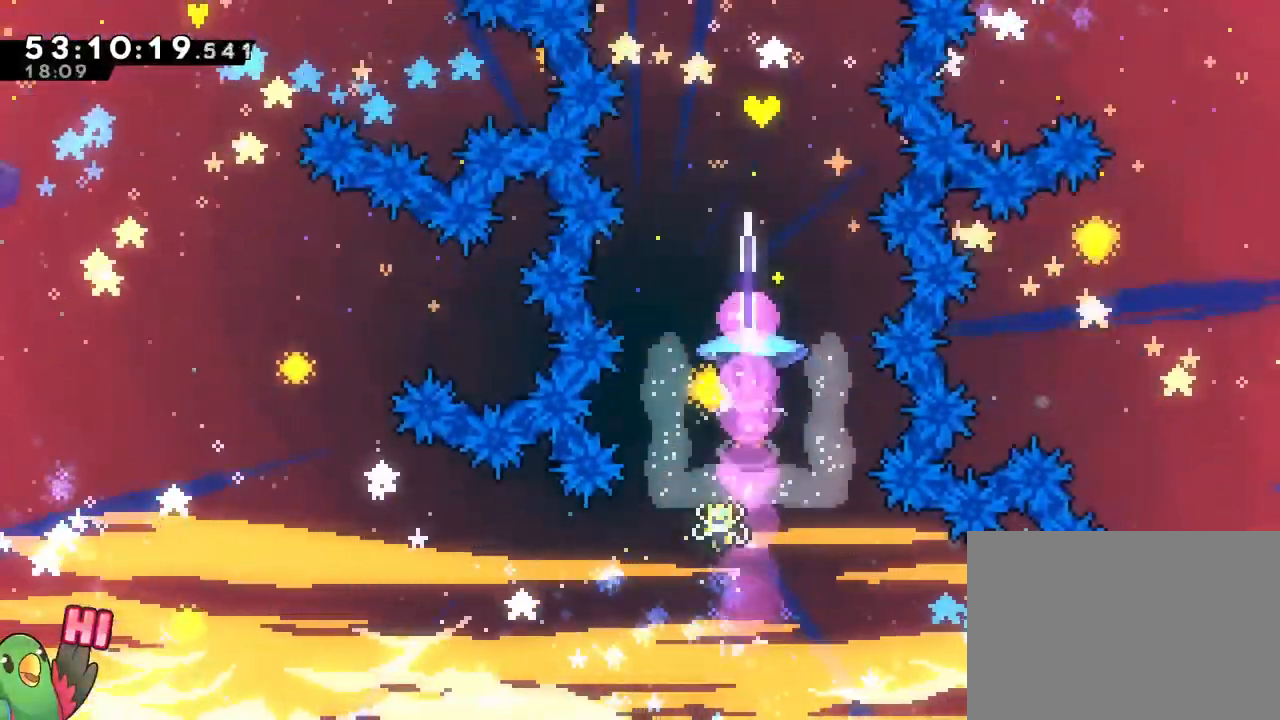
Gameplay with a controller (Nintendo layout); each line is a JSON object with the inputs held at the frame after it. "events" lists button and stick changes between this image and that frame as [ms after this image, input, new state], when the widget could be followed in between. Not read: HOME L3 R3 START.
{"buttons": ["B", "R1", "DPAD_UP"], "left_stick": "center", "right_stick": "center", "events": [[83, "DPAD_UP", "up"], [100, "L1", "down"], [166, "DPAD_UP", "down"], [200, "L1", "up"]]}
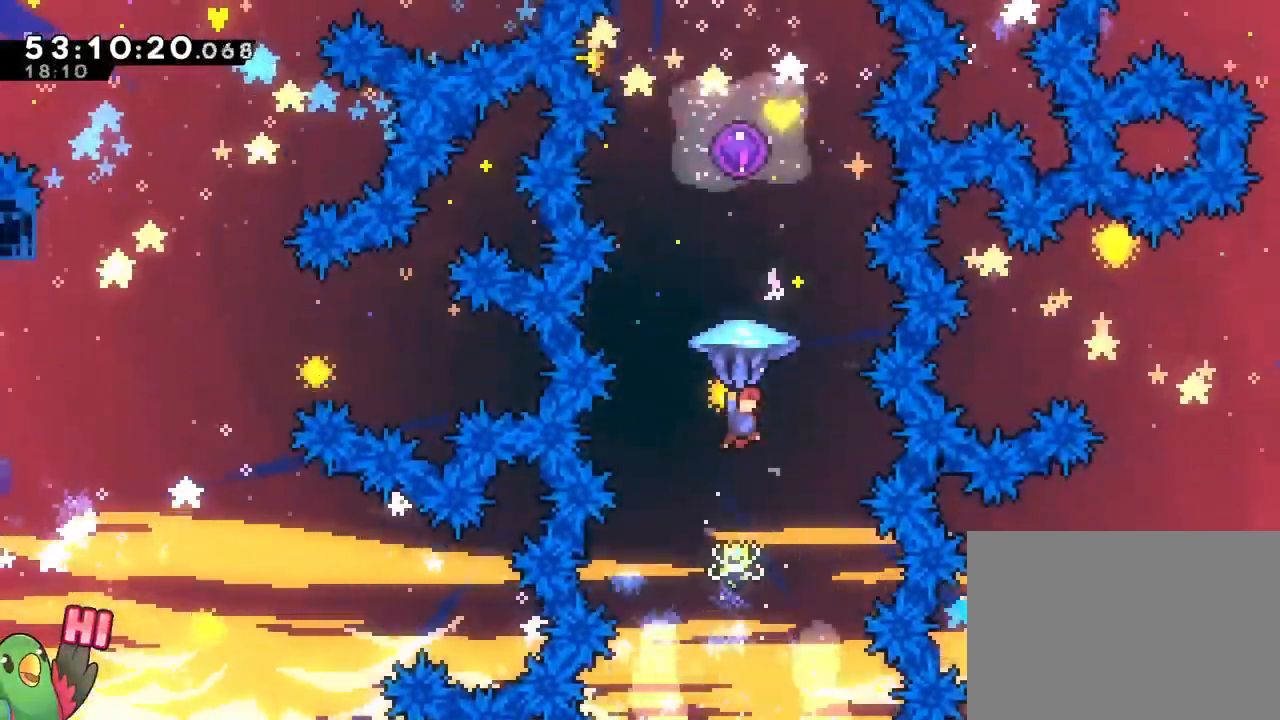
{"buttons": ["B", "DPAD_UP"], "left_stick": "up", "right_stick": "center", "events": [[50, "left_stick", "down"], [117, "R1", "up"], [250, "left_stick", "up"], [367, "Y", "down"], [501, "Y", "up"]]}
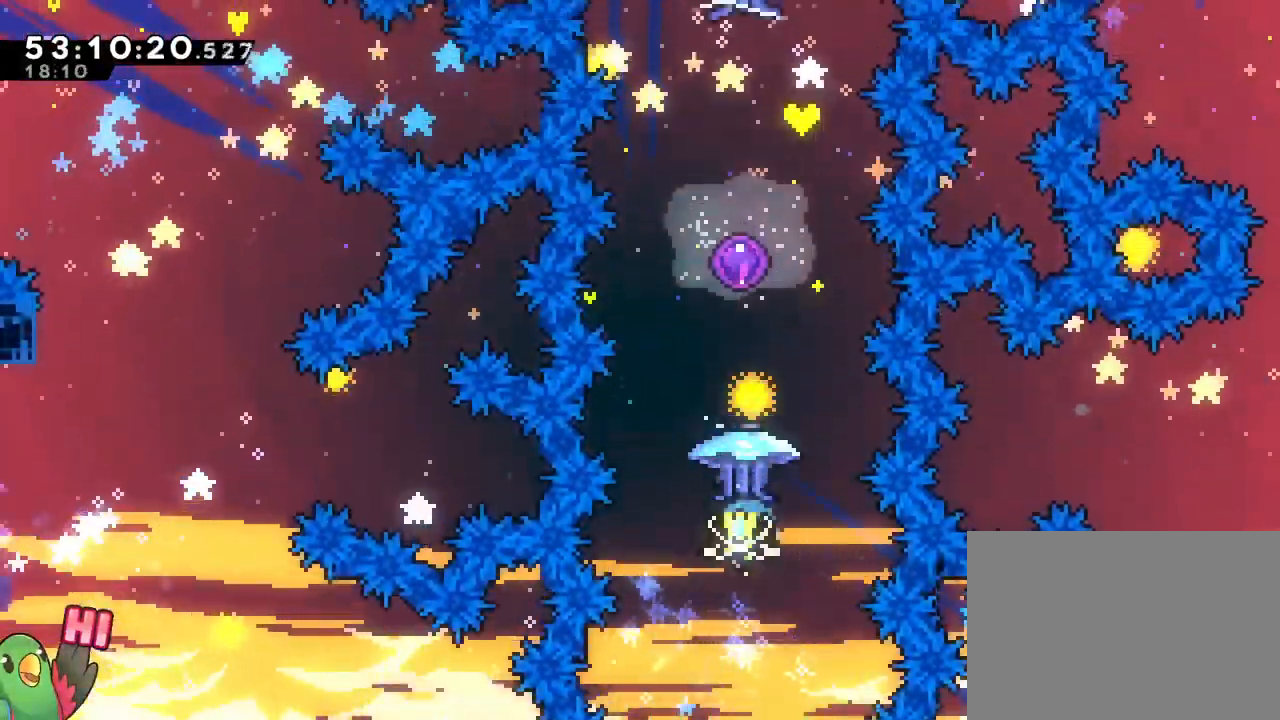
{"buttons": ["B", "R1"], "left_stick": "up", "right_stick": "center", "events": [[50, "R1", "down"], [116, "DPAD_RIGHT", "down"], [250, "DPAD_RIGHT", "up"], [250, "DPAD_UP", "up"]]}
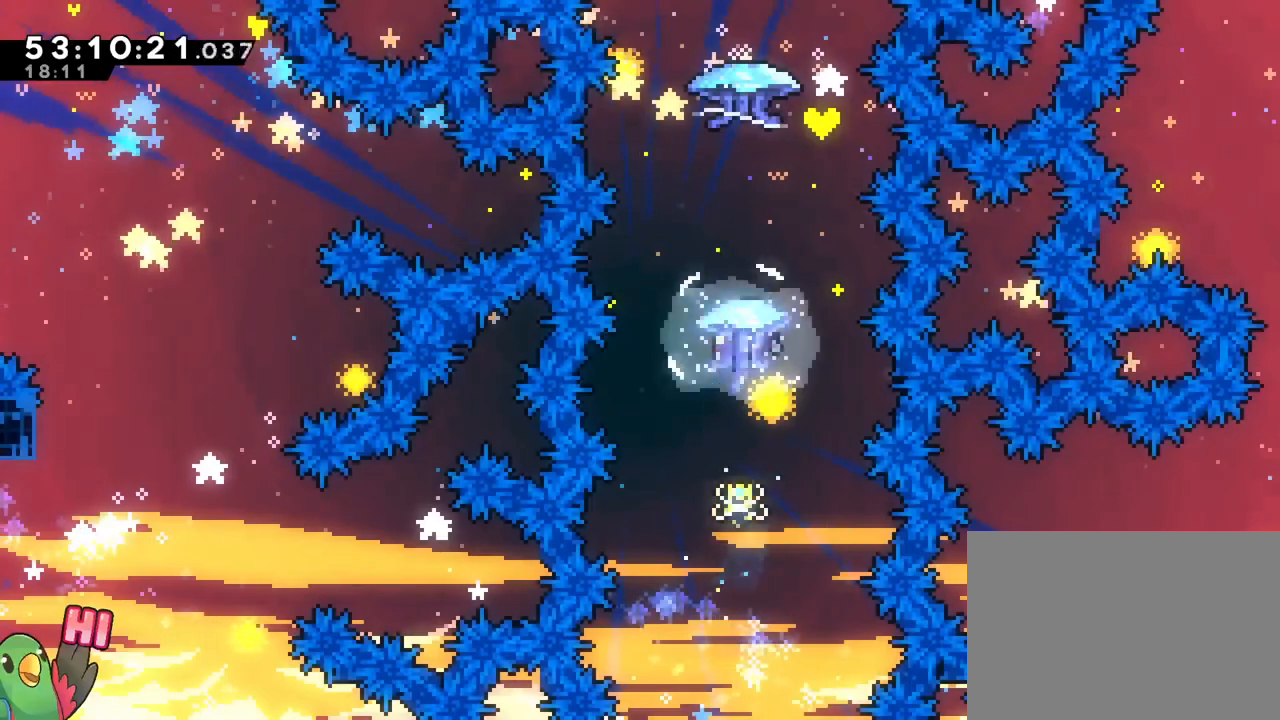
{"buttons": ["B", "Y", "L1"], "left_stick": "center", "right_stick": "center", "events": [[34, "left_stick", "center"], [67, "R1", "up"], [317, "DPAD_UP", "down"], [468, "Y", "down"], [501, "DPAD_UP", "up"], [501, "L1", "down"]]}
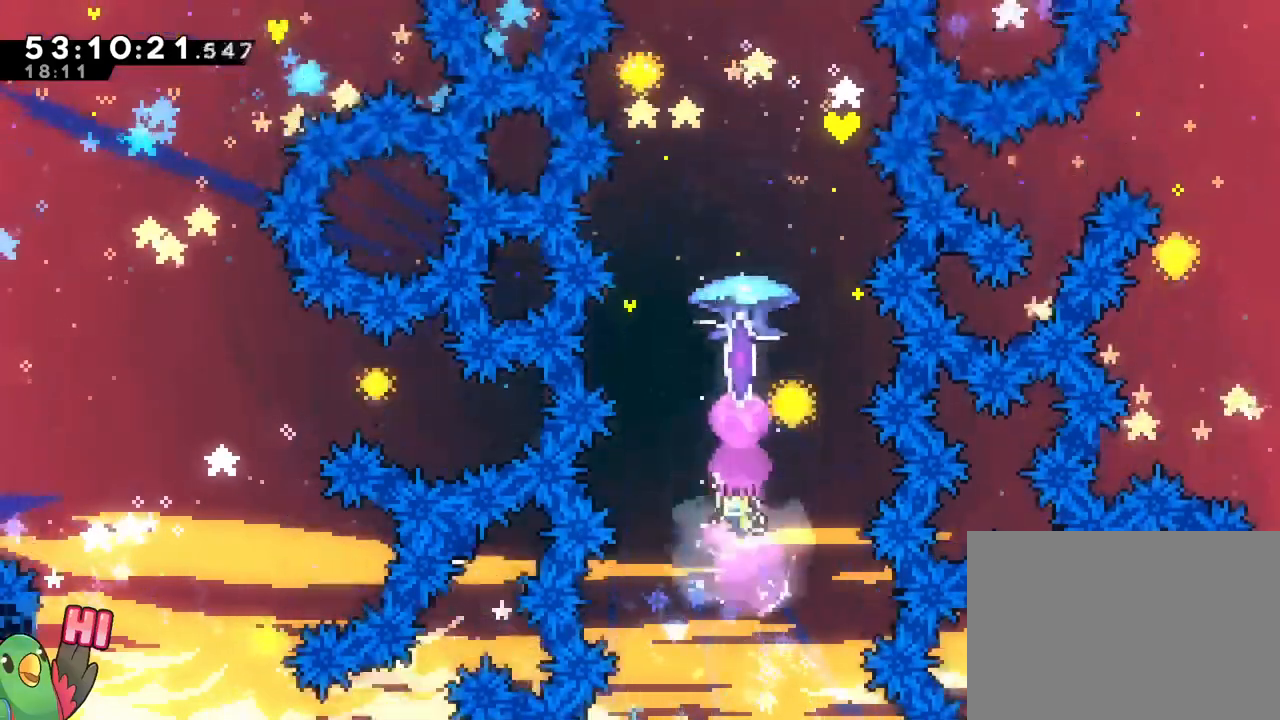
{"buttons": ["B", "L1", "R1"], "left_stick": "center", "right_stick": "center"}